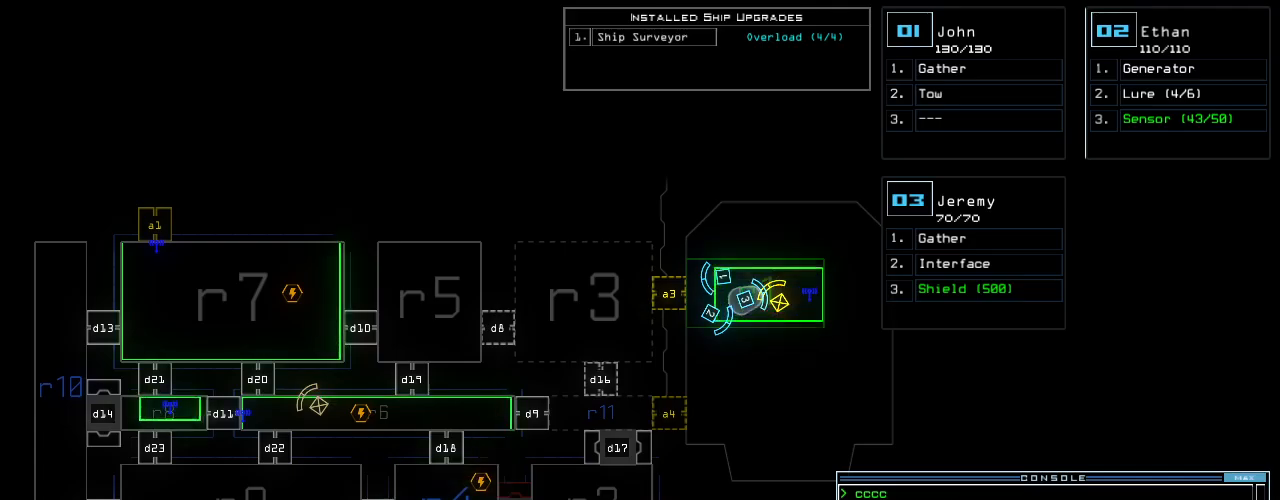
Gameplay with keyboard; each line is a JSON object with the keys held at the frame after it. "events" lists presses ("down") and releases ("up") of ".", "0", "1", "2", "3", "4", "5", "6", "7", "8", "9", "a", "b", "backspace", "c", "caps_lock", "comma", "ctrl_l", "ctrl_r", "d", "down", "e", "equals", "escape", "f", "f10", "g", "h", "i", "j", "k", "l", "left", "m", "minus", "n", "o", "p", "q", "quote", "r", "return", "right", "s", "semicolon", "shift_l", "shift_r", "space", "t", "tab", "tilde", "u", "up", "v", "w", "x", "y" and "z" between this image and that frame as [ms after this image, input, new state], when the widget could be followed in between. No other keys are recorded. Mouse input is not recorded.
{"keys": ["left"], "events": [[60, "3", "up"], [100, "down", "down"], [220, "left", "down"], [300, "down", "up"]]}
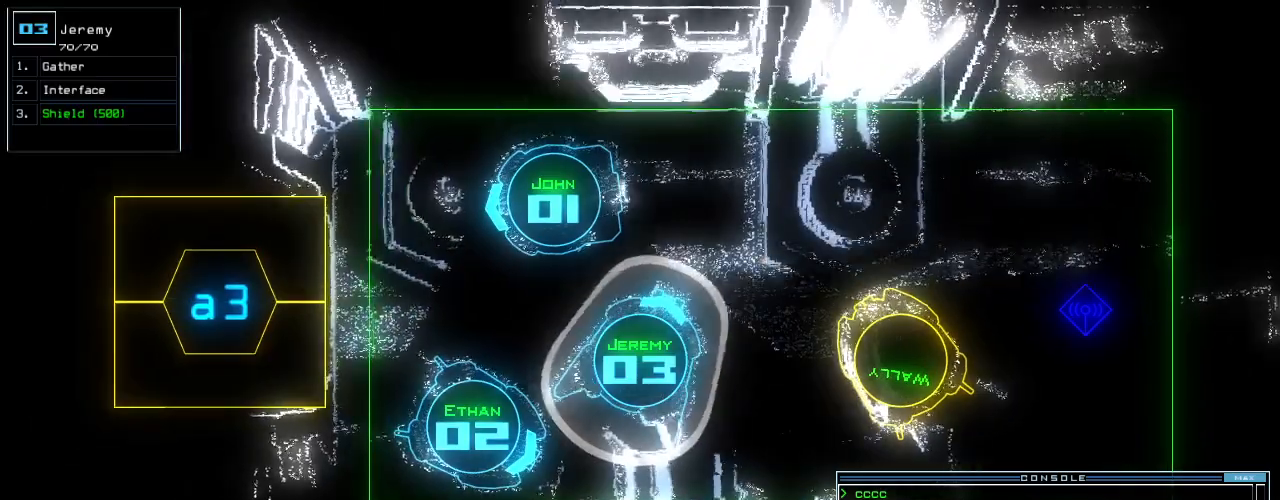
{"keys": ["left", "up"], "events": [[280, "up", "down"]]}
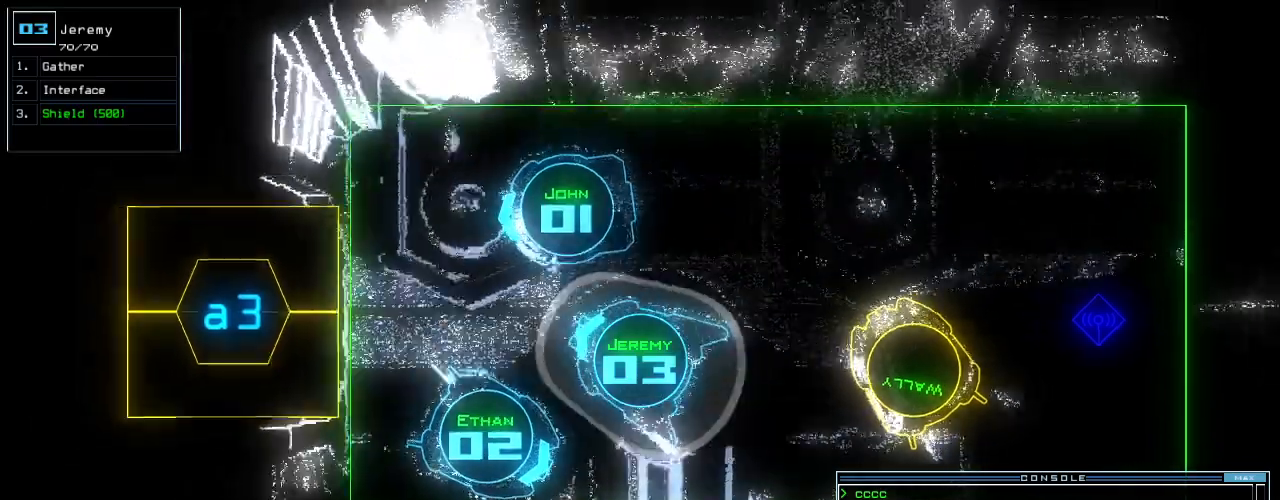
{"keys": ["right", "up"]}
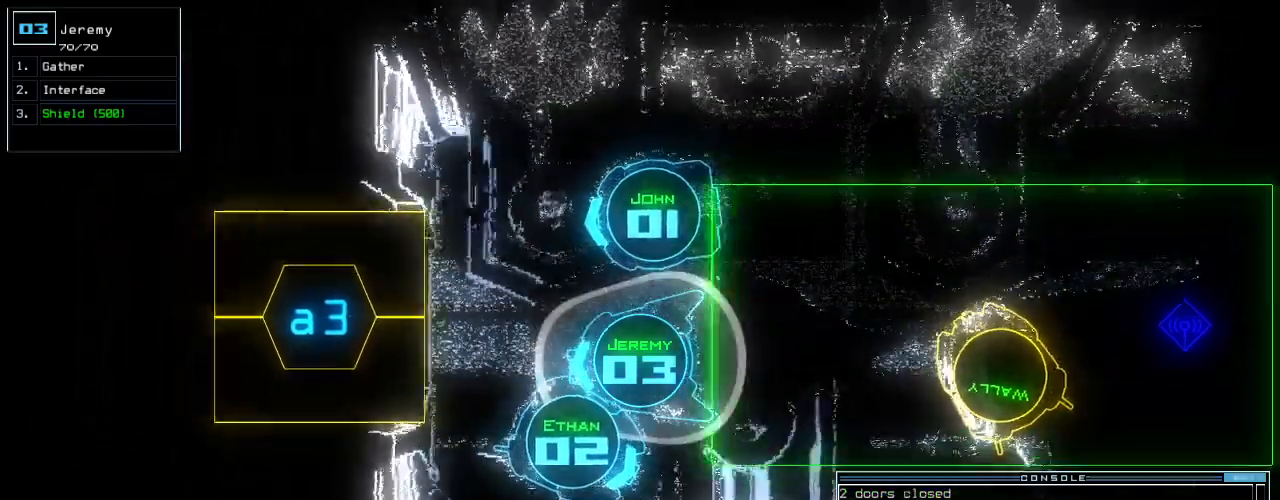
{"keys": ["left", "up"], "events": [[180, "right", "up"], [300, "a", "down"], [380, "r", "down"], [420, "a", "up"], [460, "left", "down"], [480, "r", "up"]]}
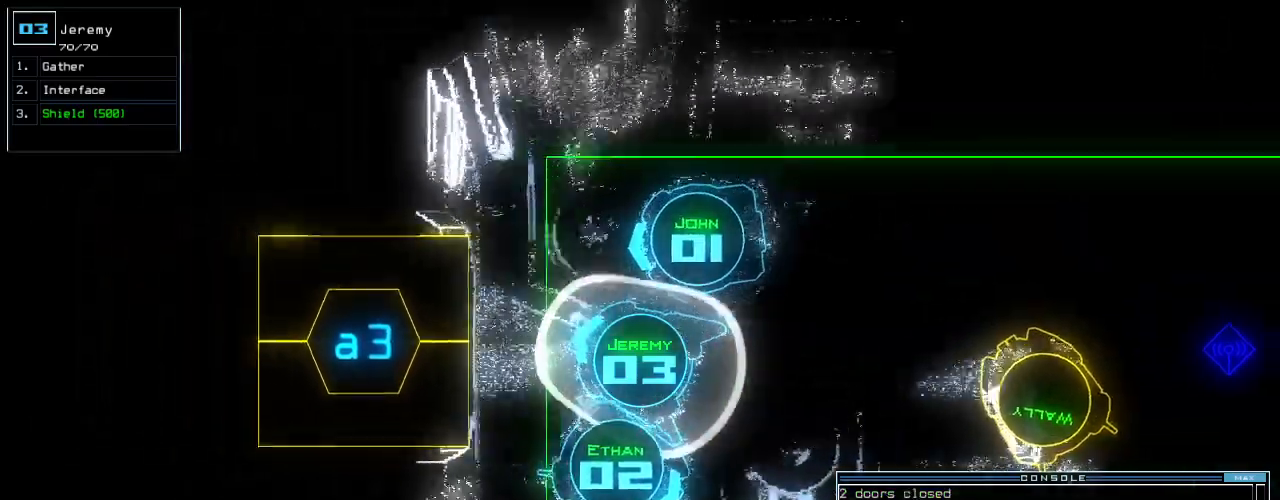
{"keys": ["left", "up"], "events": [[60, "left", "up"], [280, "return", "down"], [400, "return", "up"], [460, "left", "down"]]}
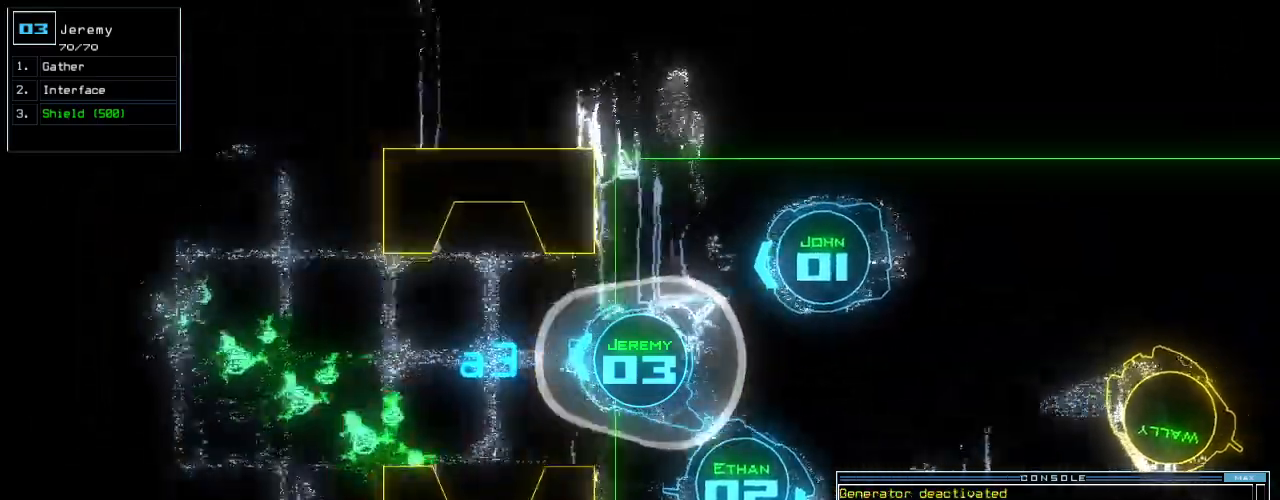
{"keys": [], "events": [[60, "left", "up"], [280, "right", "down"], [360, "up", "up"], [380, "right", "up"]]}
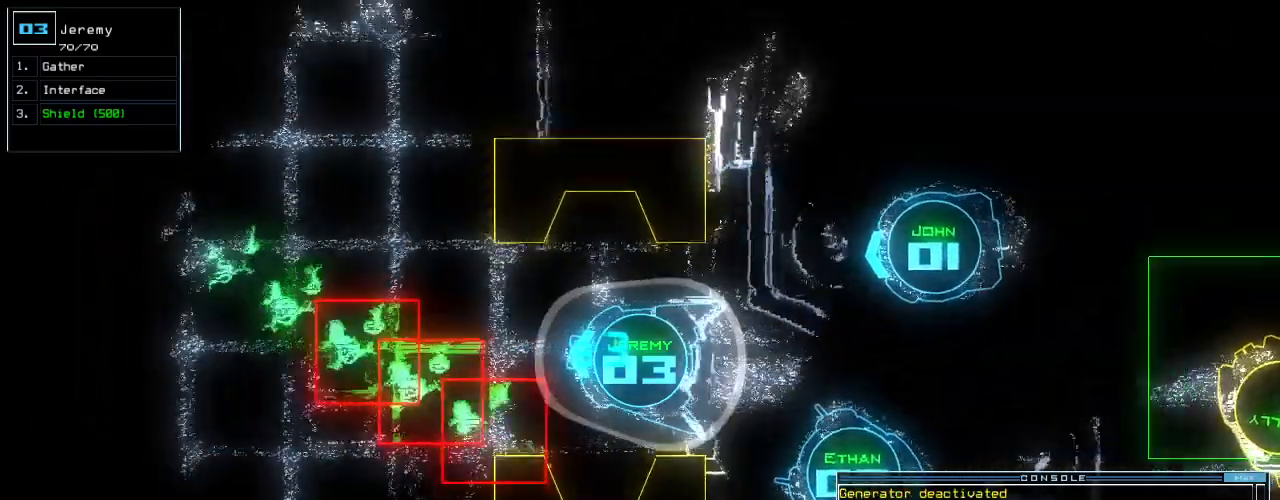
{"keys": [], "events": [[200, "up", "down"], [300, "up", "up"]]}
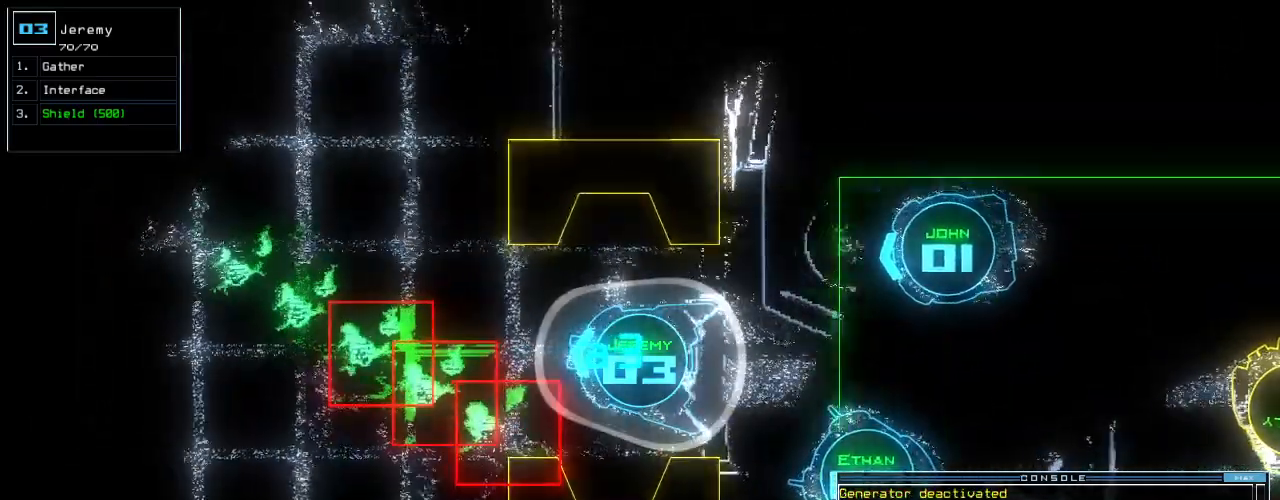
{"keys": [], "events": []}
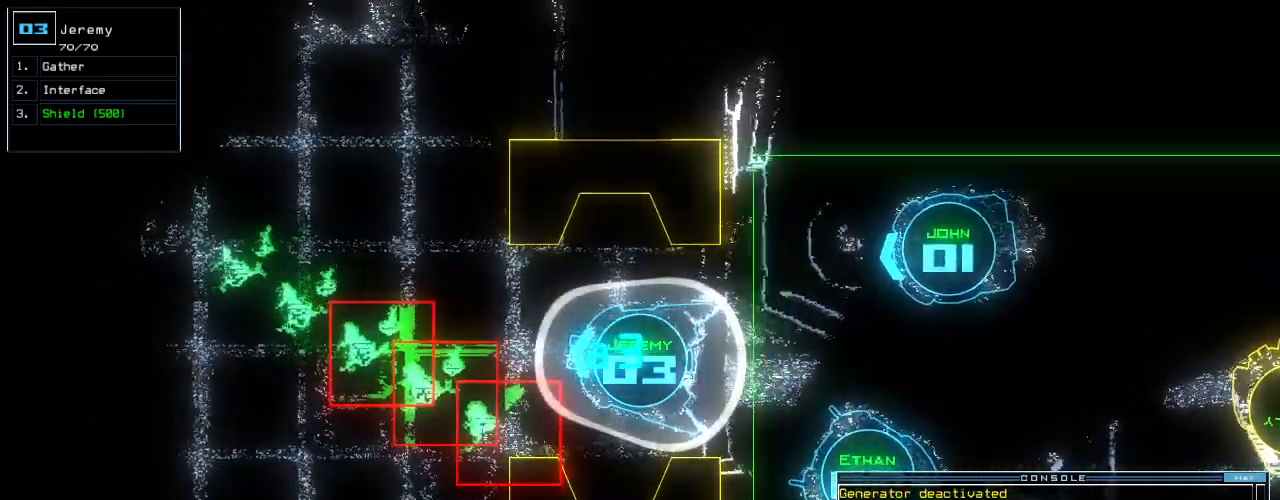
{"keys": [], "events": []}
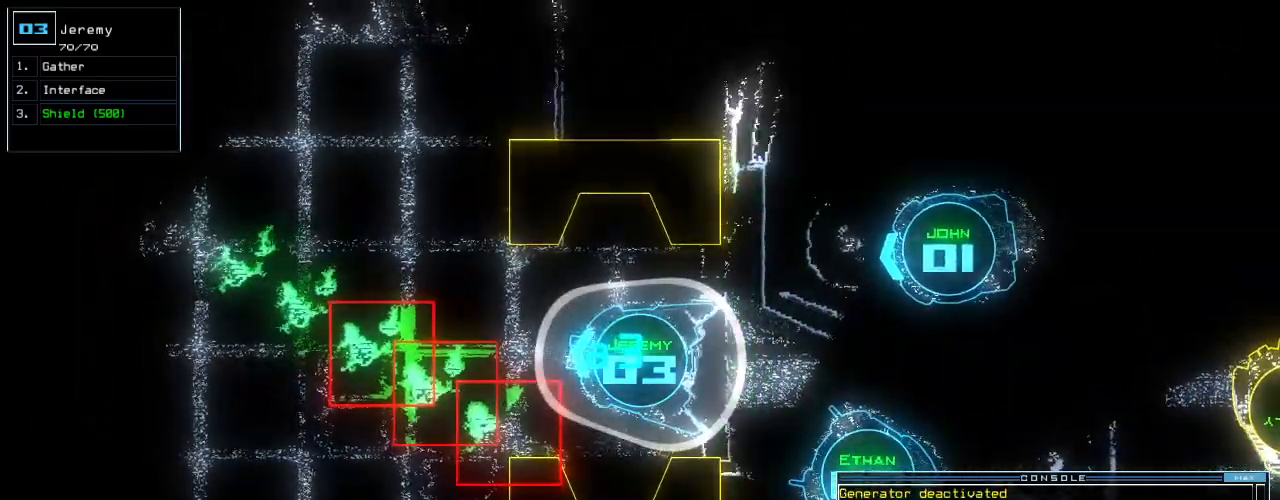
{"keys": [], "events": []}
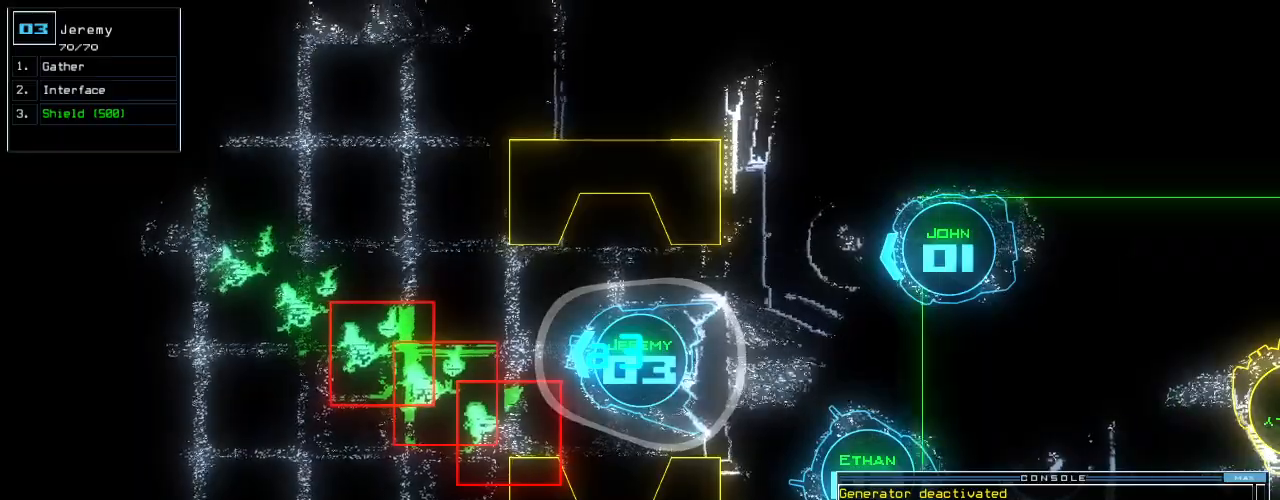
{"keys": [], "events": []}
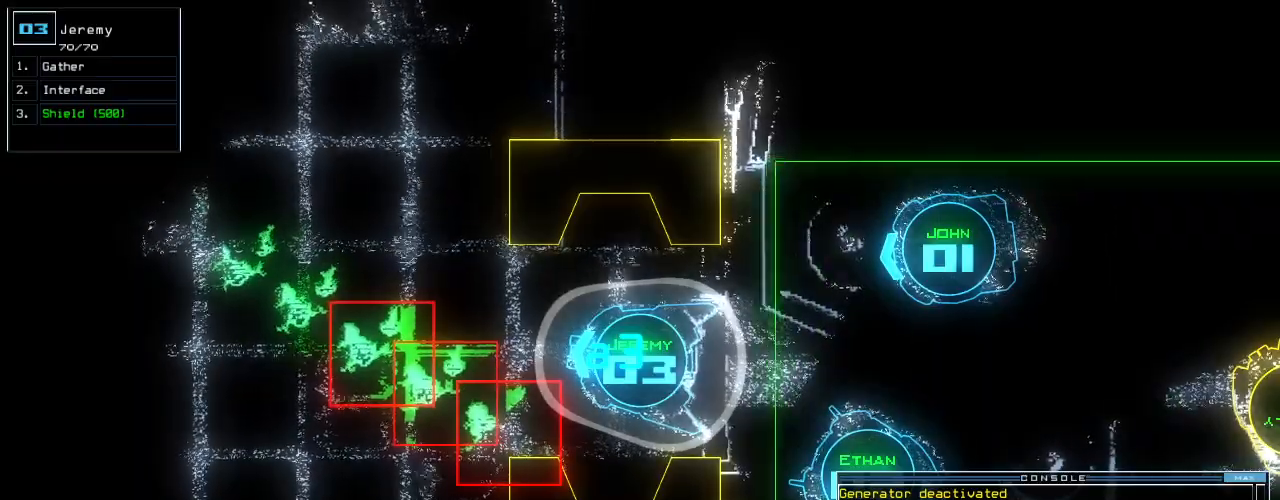
{"keys": [], "events": []}
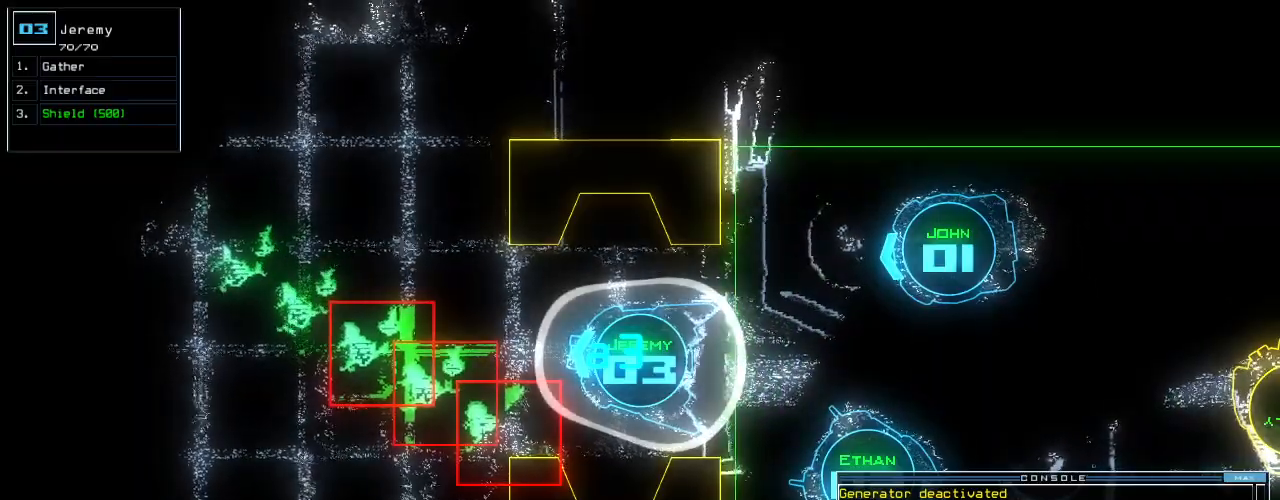
{"keys": ["up"], "events": [[320, "right", "down"], [360, "up", "down"], [460, "right", "up"]]}
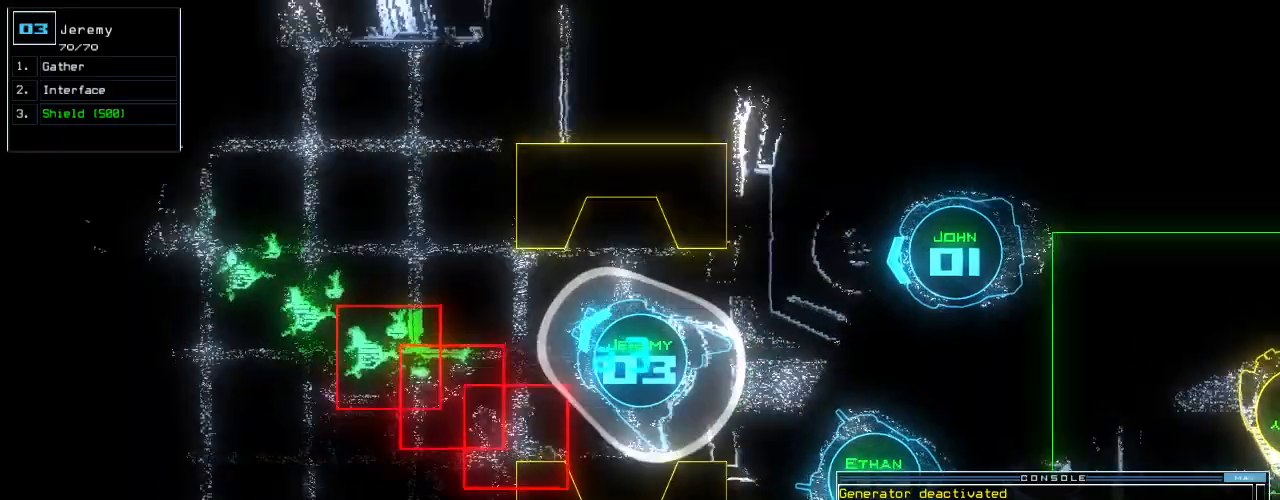
{"keys": ["left", "up"], "events": [[60, "left", "down"], [120, "left", "up"], [300, "left", "down"], [360, "left", "up"], [460, "left", "down"]]}
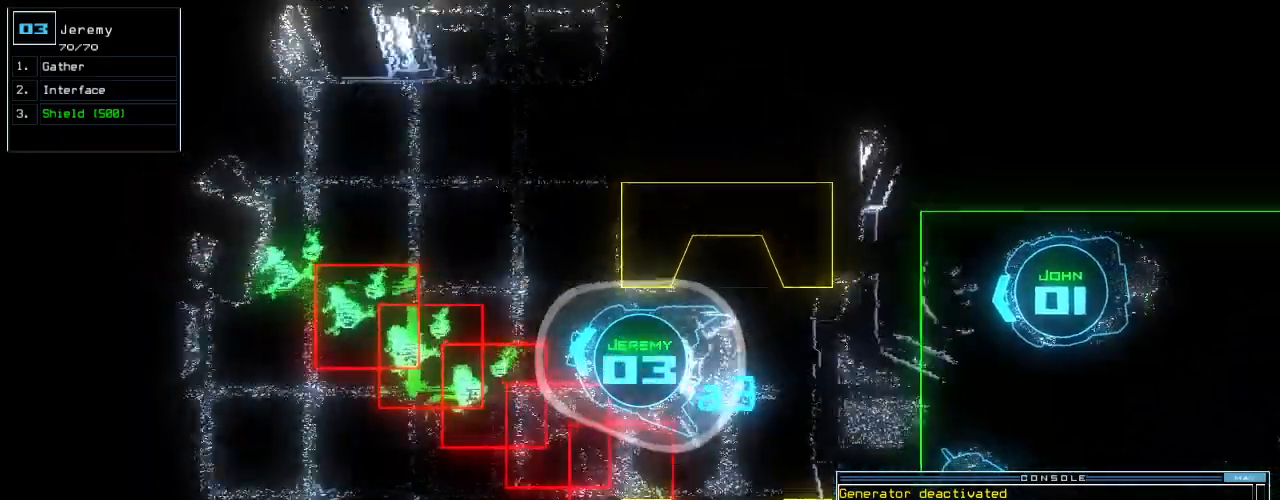
{"keys": ["up"], "events": [[80, "left", "up"]]}
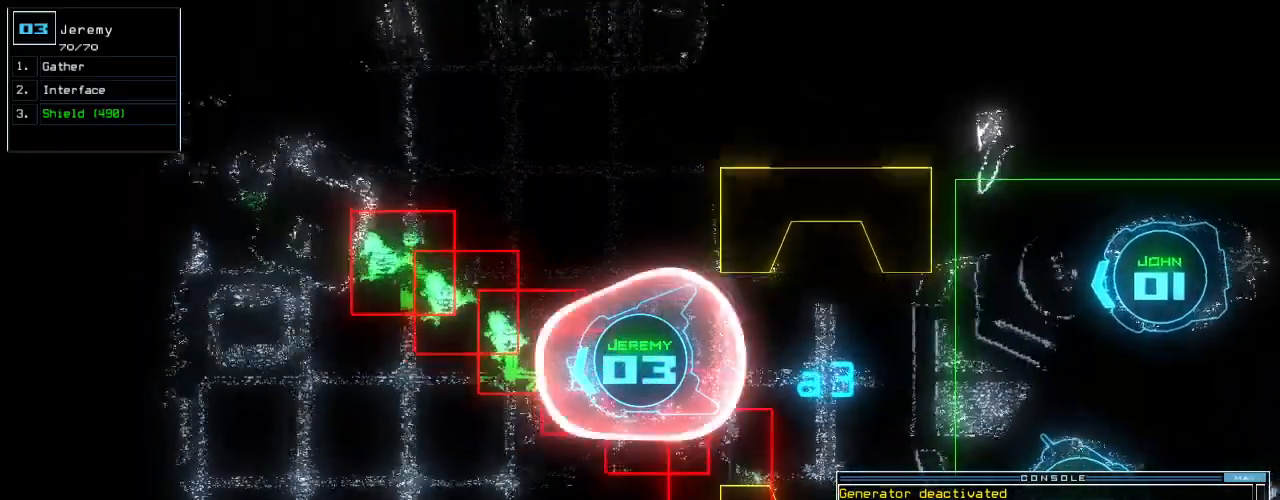
{"keys": ["up"]}
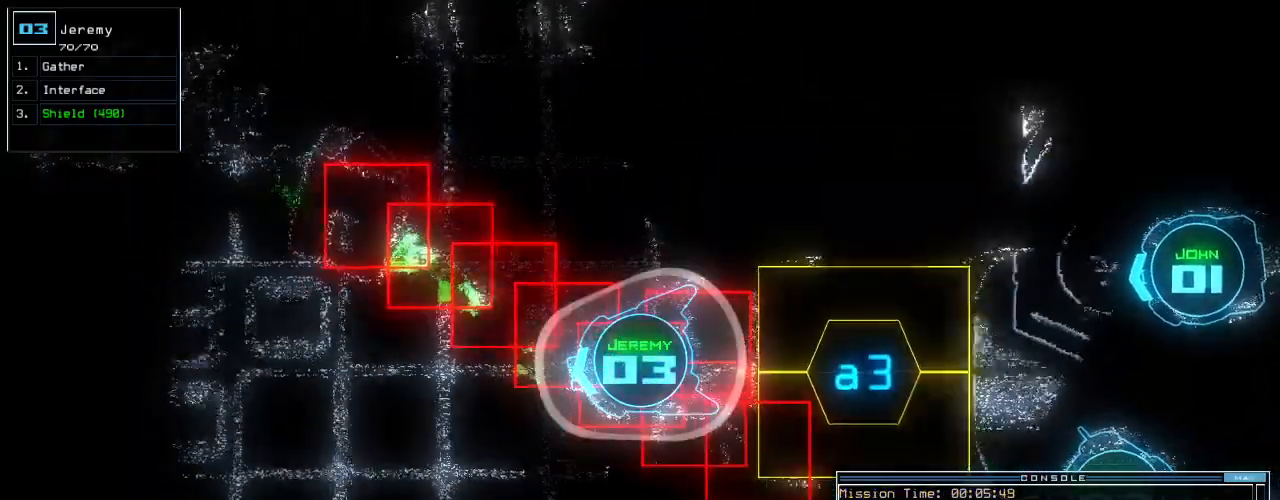
{"keys": ["up"], "events": [[120, "left", "down"], [500, "left", "up"]]}
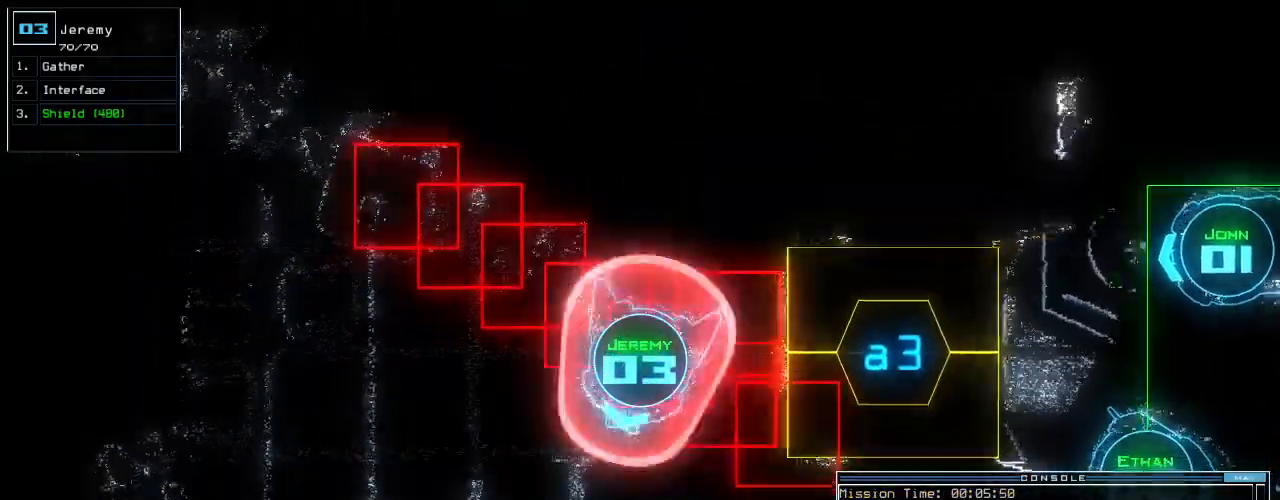
{"keys": ["up"], "events": [[260, "left", "down"], [360, "left", "up"]]}
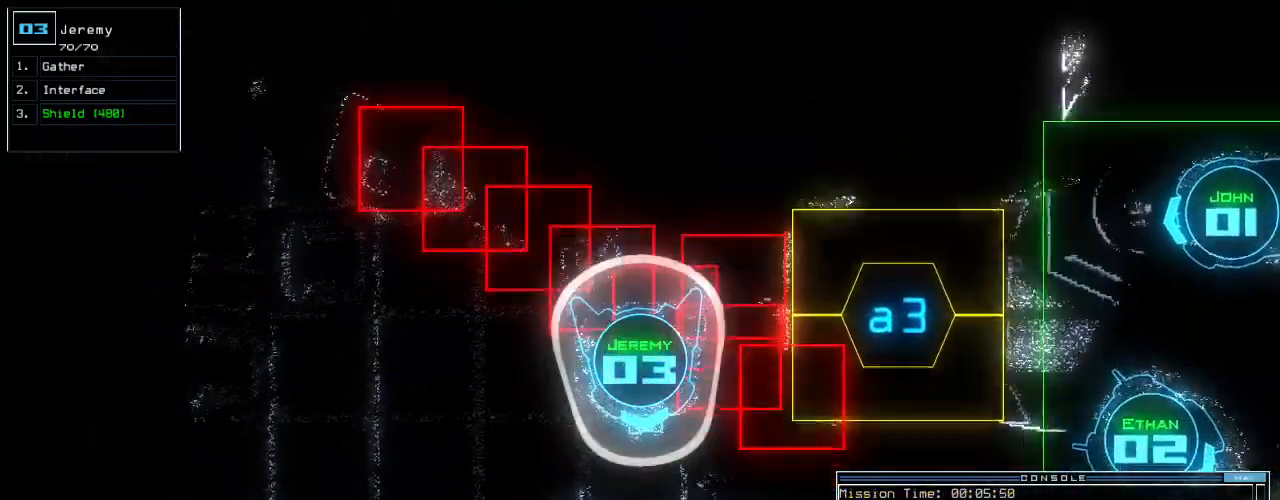
{"keys": ["up"], "events": []}
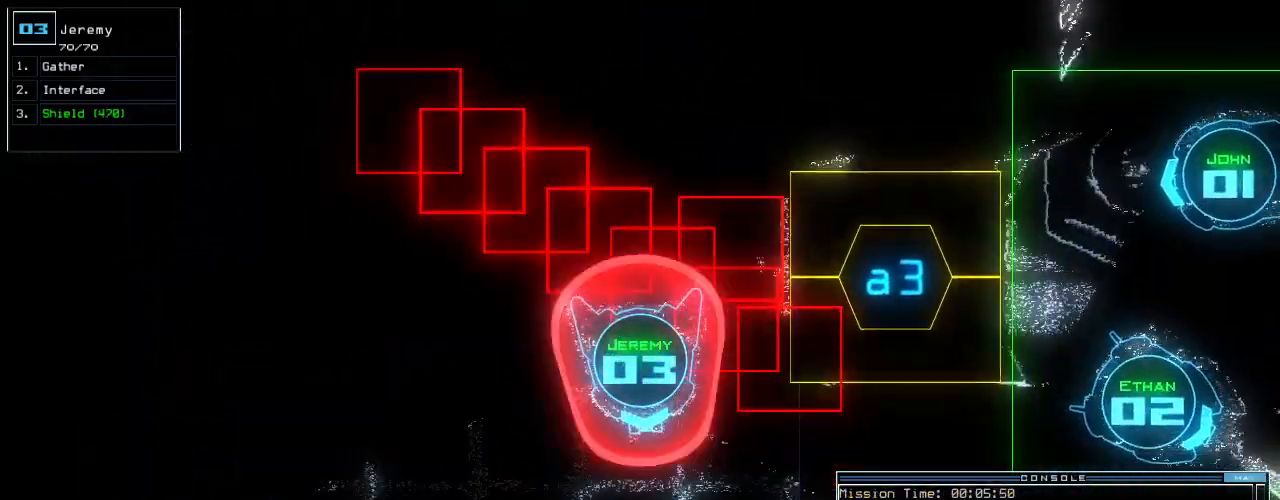
{"keys": ["up"], "events": [[180, "right", "down"], [220, "right", "up"]]}
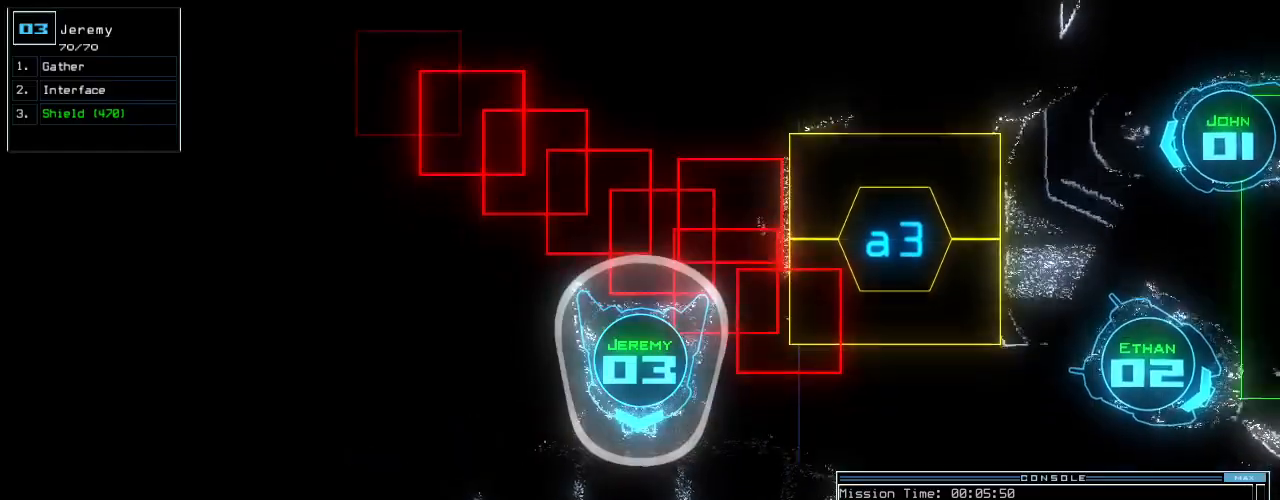
{"keys": ["up"], "events": []}